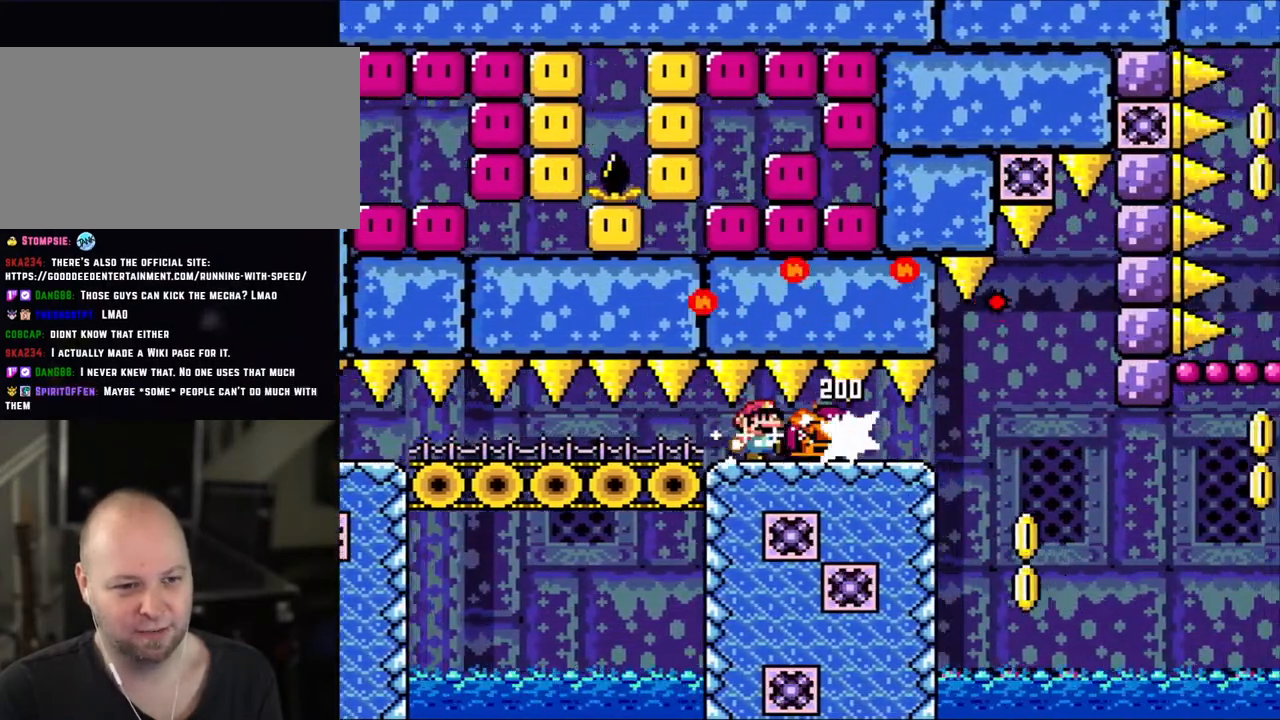
Gameplay with a controller (Nintendo layout); each line is a JSON object with the inputs held at the frame after it. "events" lists button and stick changes between this image and that frame as [ms after this image, input, new state], when the widget could be followed in between. Not read: L3 R3.
{"buttons": ["Y"], "events": [[33, "DPAD_RIGHT", "up"], [83, "Y", "down"]]}
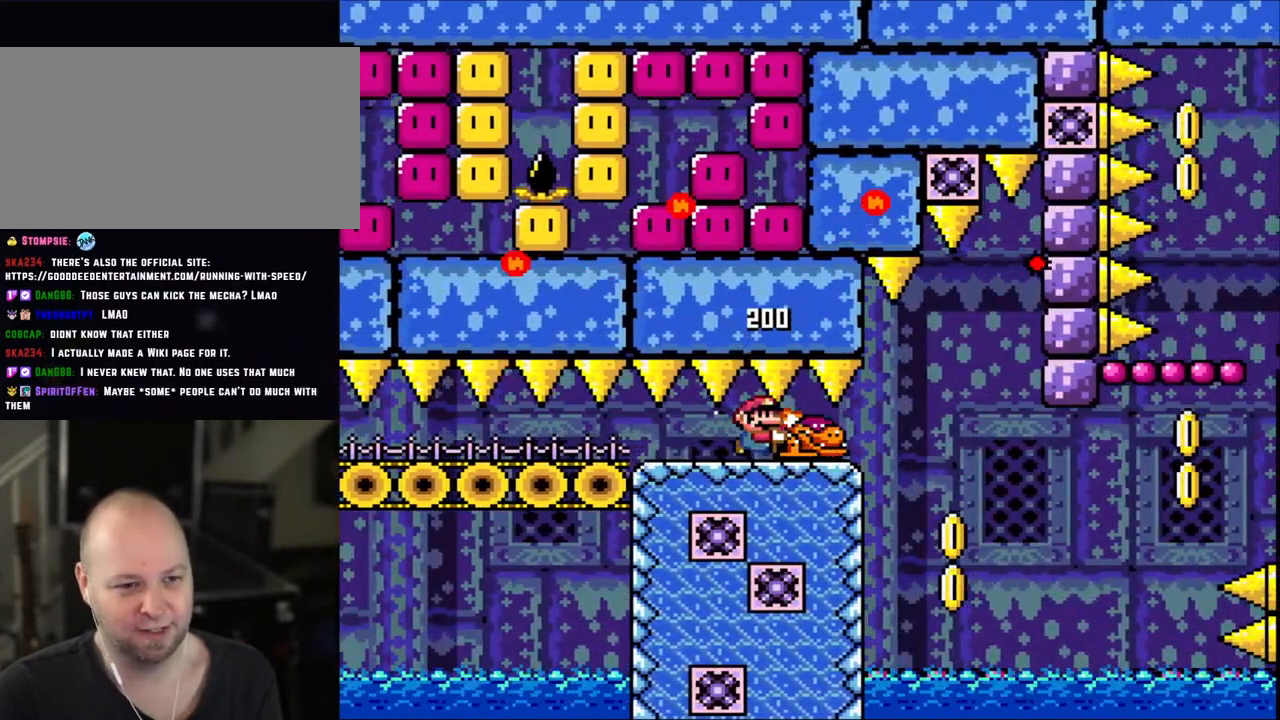
{"buttons": ["Y", "DPAD_RIGHT"], "events": [[50, "DPAD_RIGHT", "down"]]}
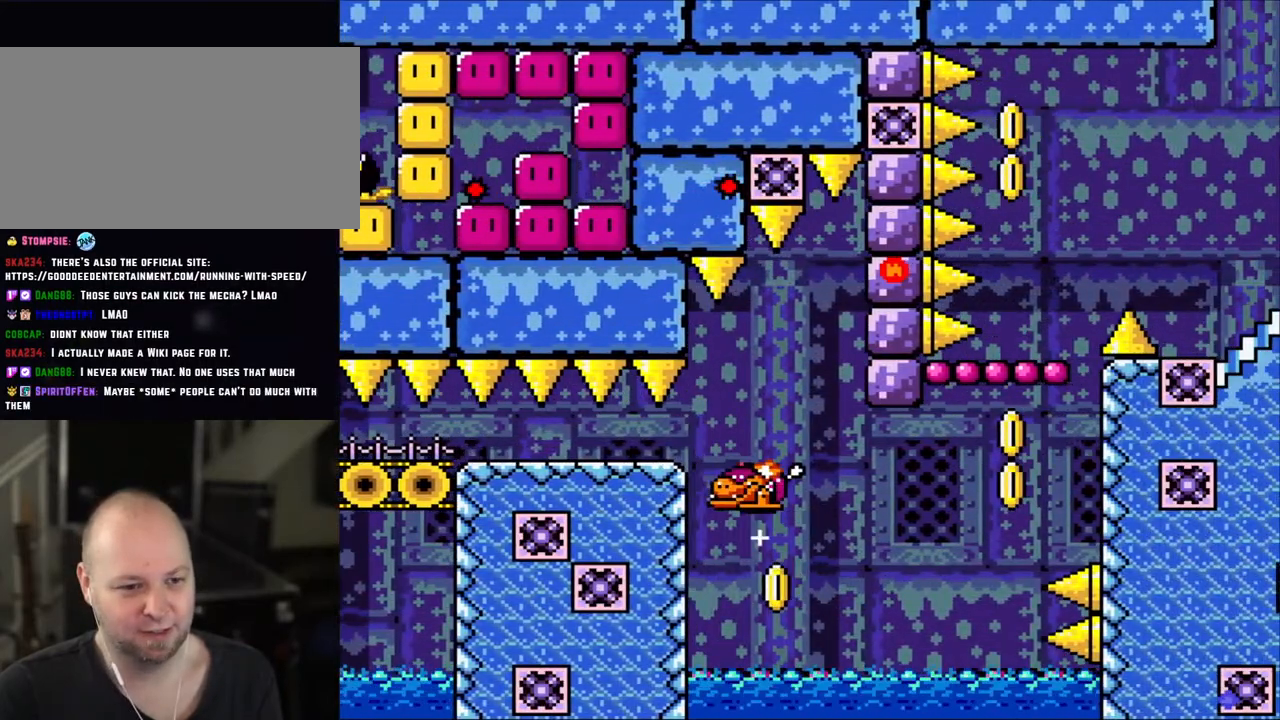
{"buttons": ["B", "Y", "DPAD_RIGHT"], "events": [[33, "DPAD_RIGHT", "up"], [50, "DPAD_LEFT", "down"], [183, "DPAD_LEFT", "up"], [383, "B", "down"], [483, "DPAD_RIGHT", "down"]]}
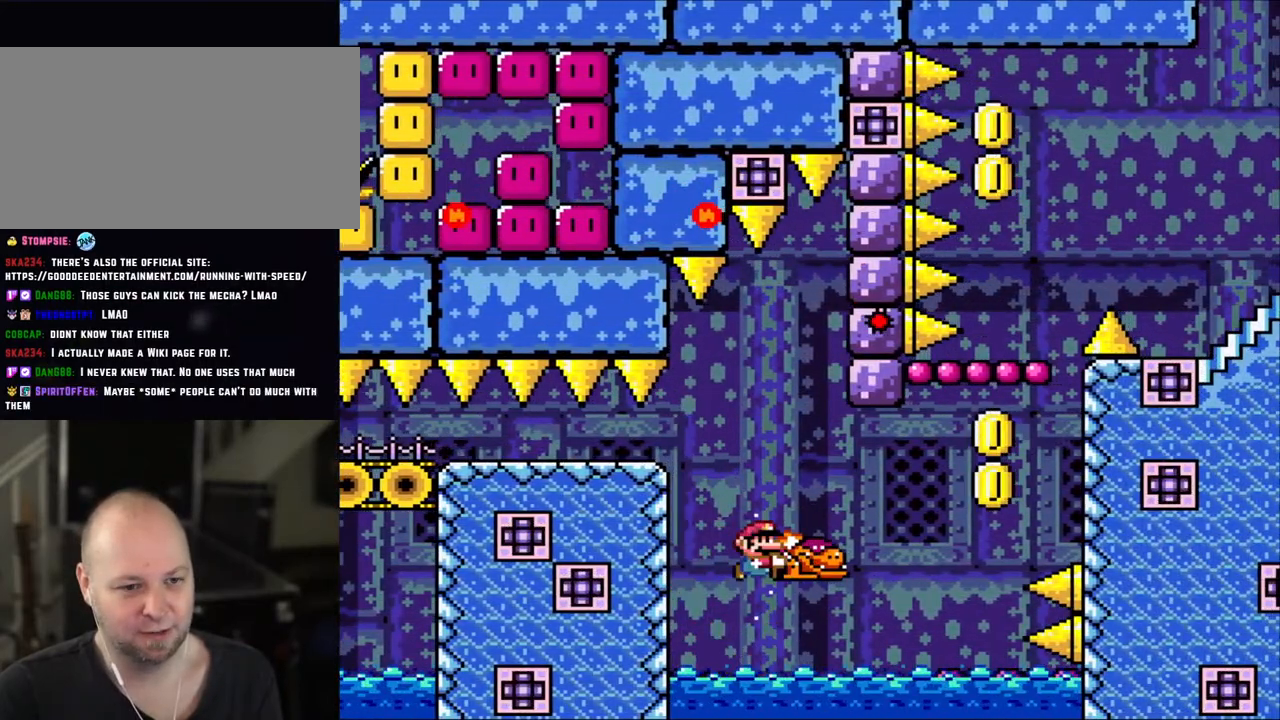
{"buttons": ["B", "Y", "DPAD_RIGHT"], "events": [[100, "B", "up"], [300, "B", "down"]]}
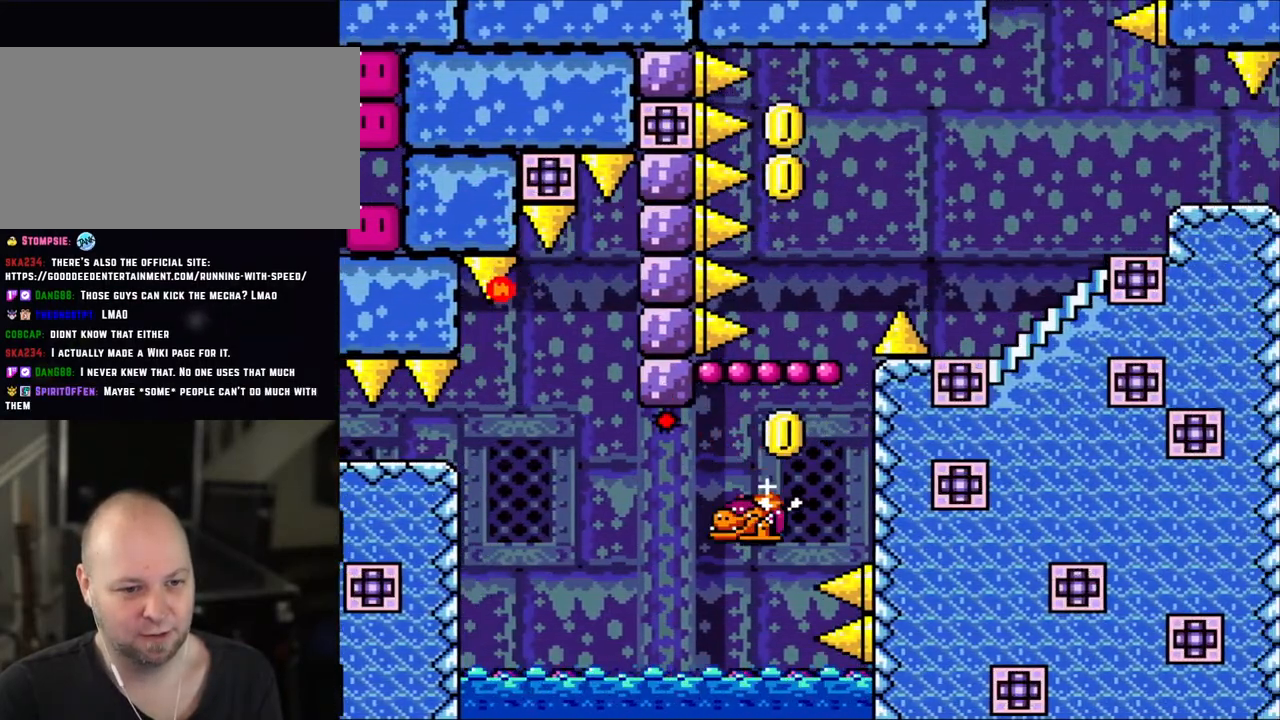
{"buttons": ["B", "Y"], "events": [[33, "B", "up"], [100, "DPAD_LEFT", "down"], [100, "DPAD_RIGHT", "up"], [183, "DPAD_LEFT", "up"], [350, "B", "down"]]}
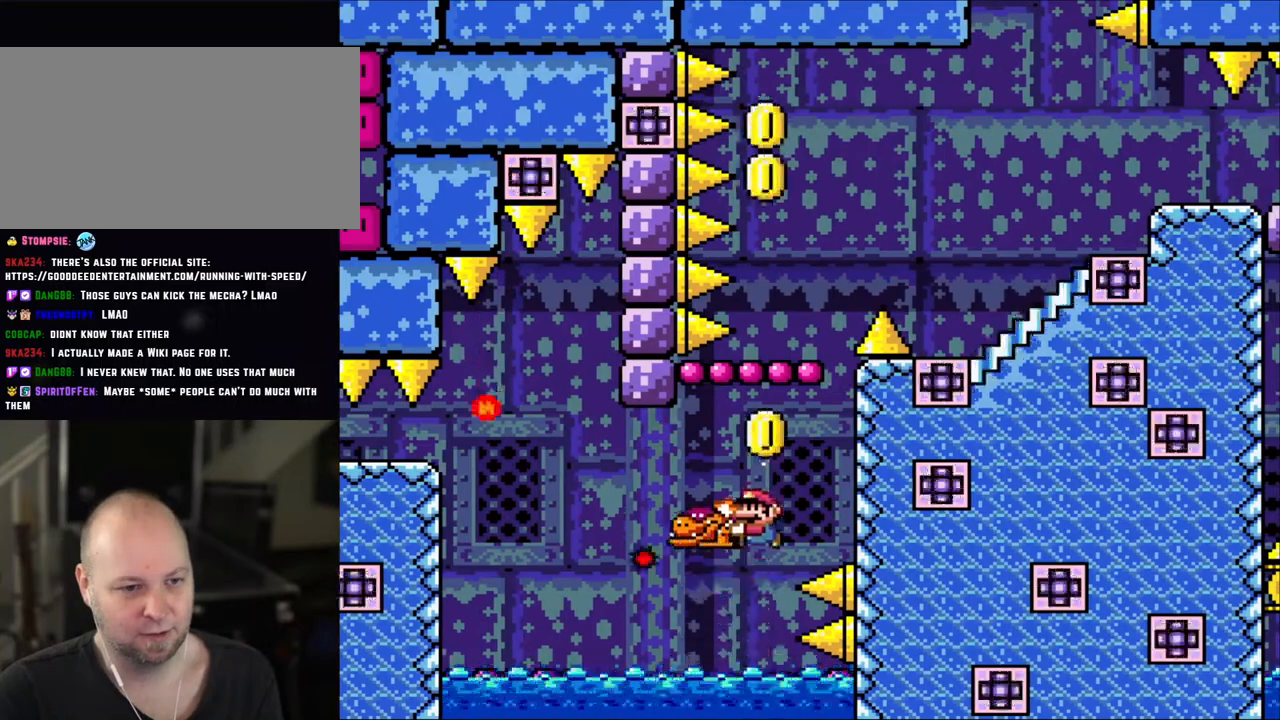
{"buttons": ["Y"], "events": [[250, "B", "up"]]}
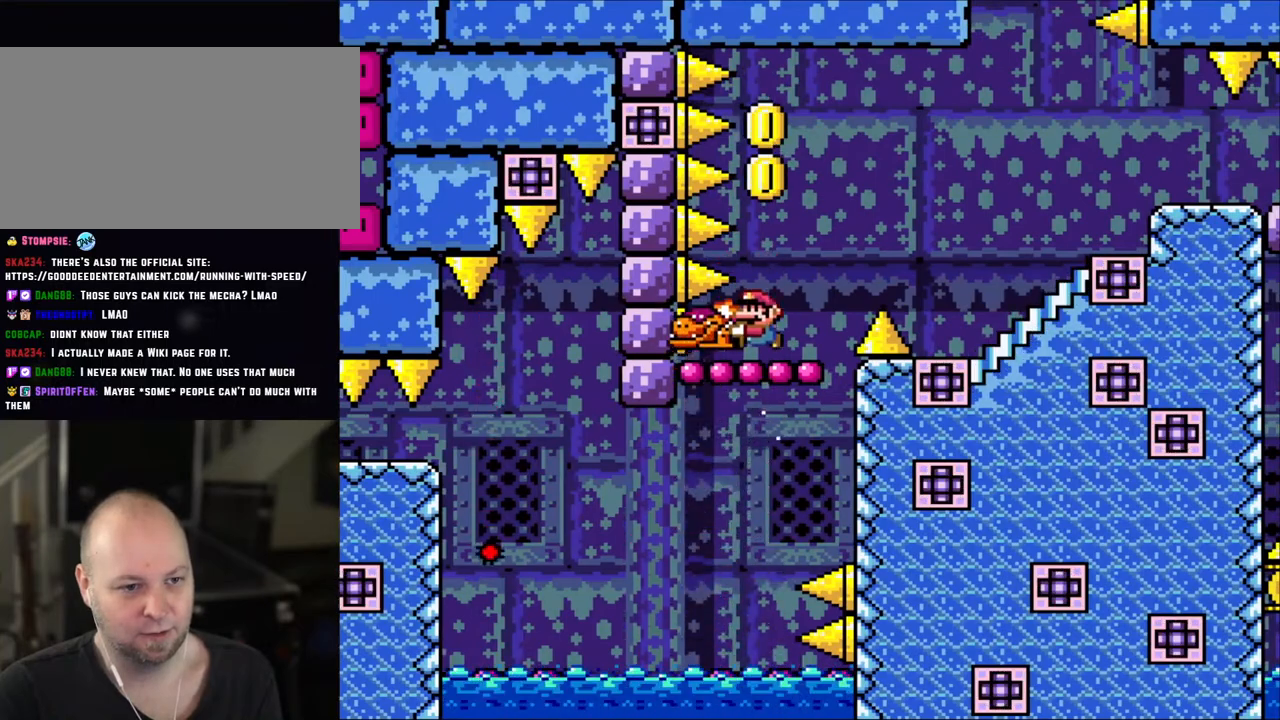
{"buttons": ["B", "Y"], "events": [[250, "B", "down"]]}
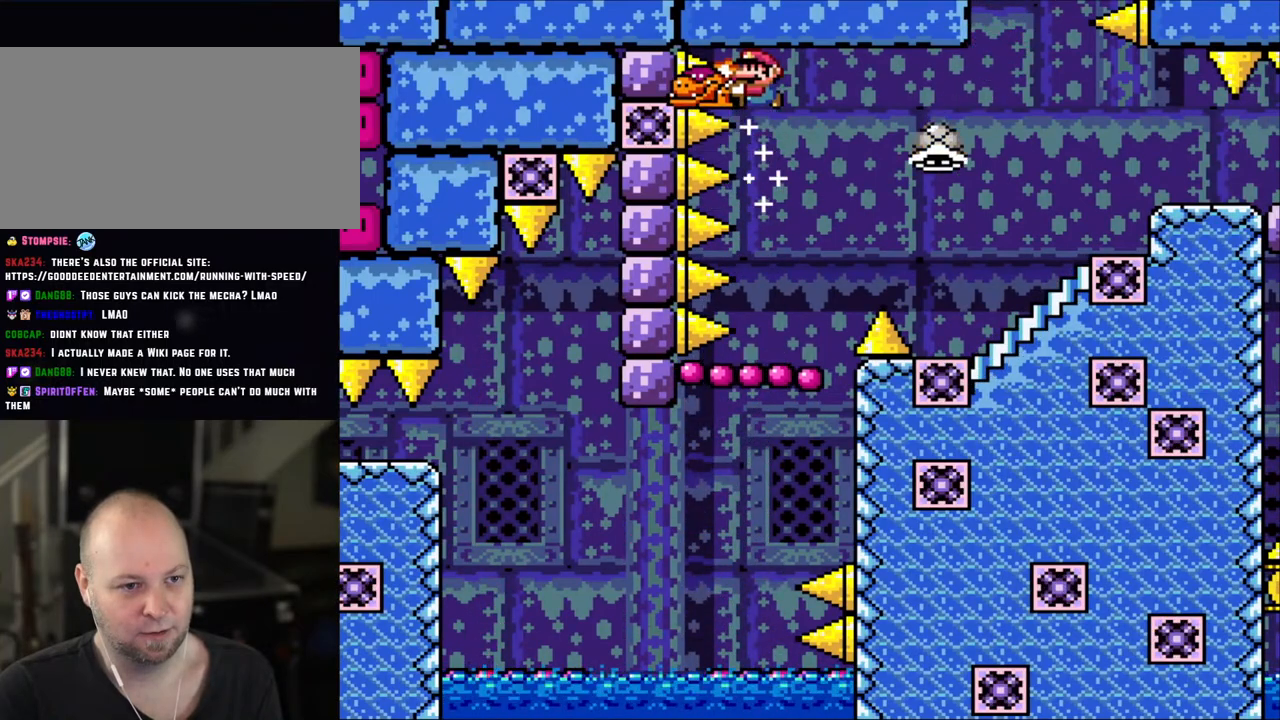
{"buttons": ["B", "Y"], "events": []}
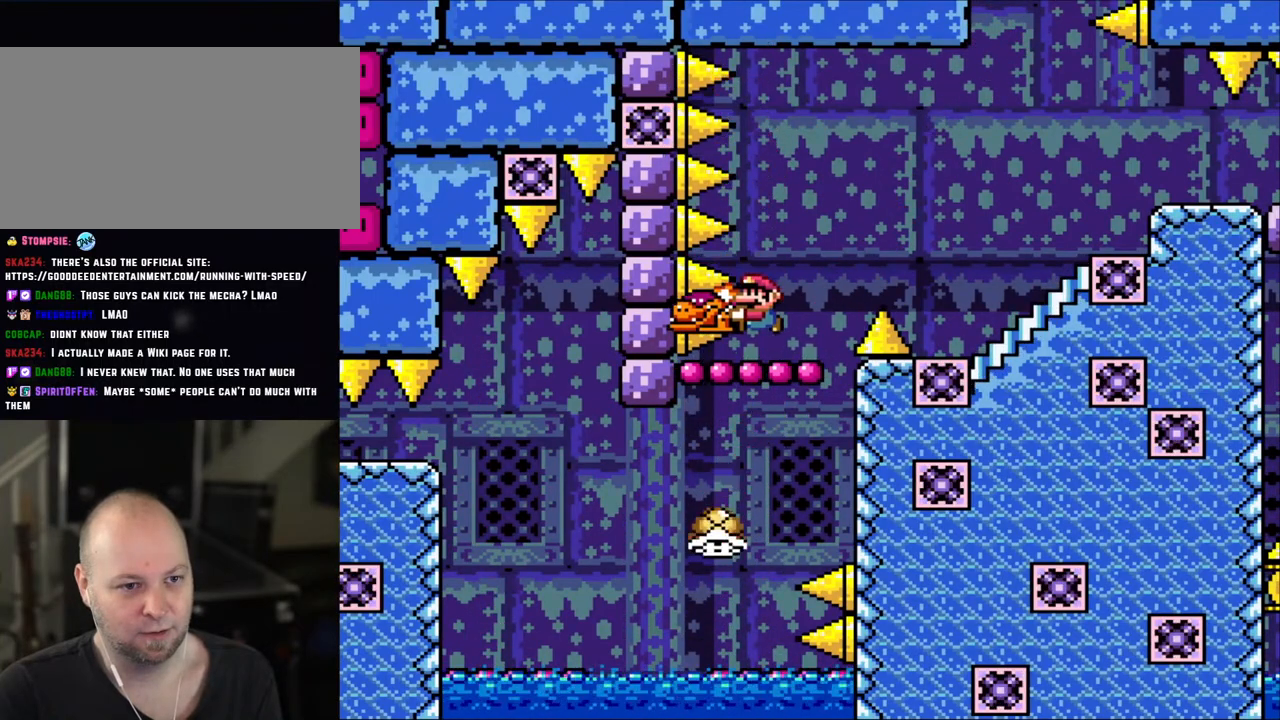
{"buttons": ["B", "Y", "DPAD_RIGHT"], "events": [[33, "B", "up"], [200, "B", "down"], [383, "DPAD_RIGHT", "down"]]}
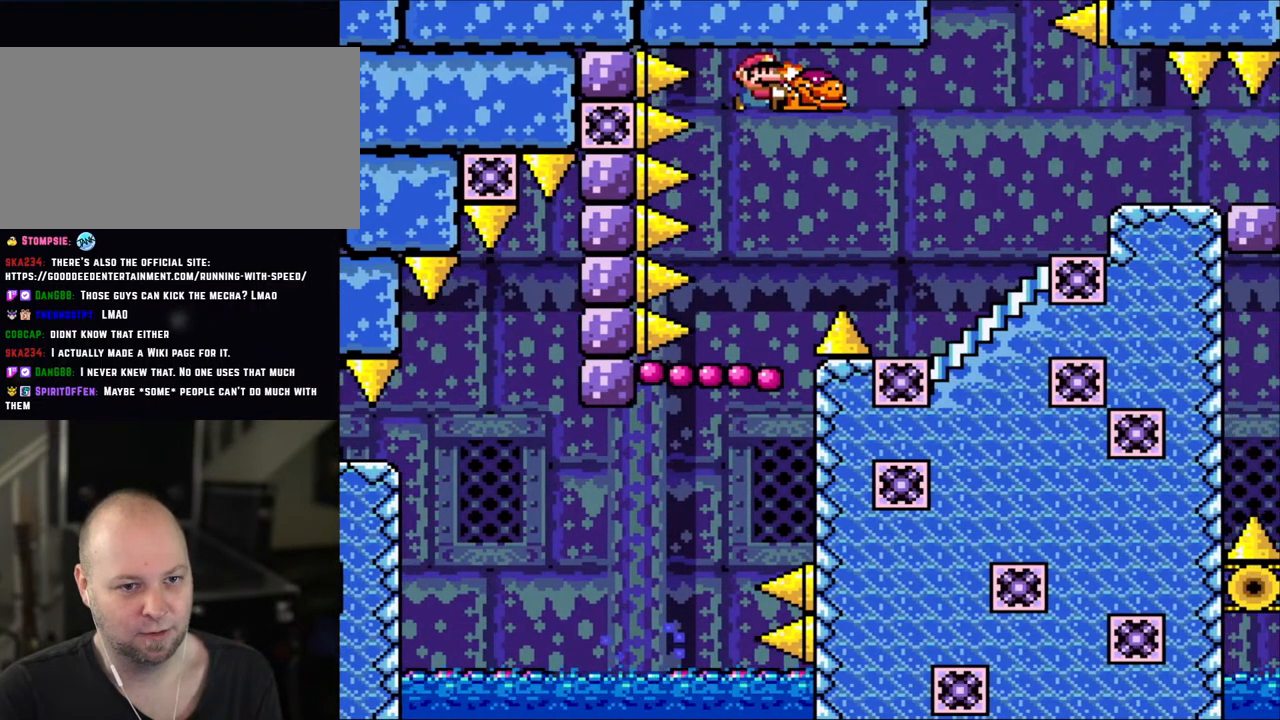
{"buttons": ["Y", "DPAD_RIGHT"], "events": [[333, "B", "up"]]}
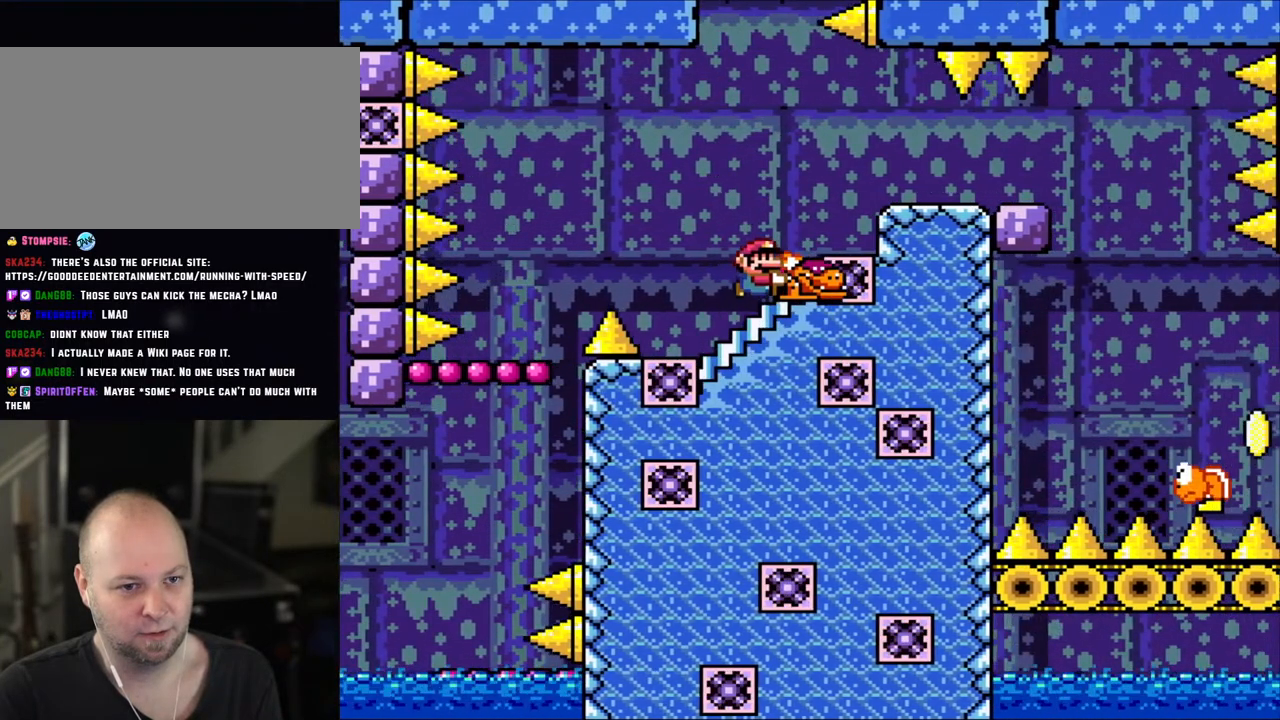
{"buttons": ["Y"], "events": [[333, "DPAD_RIGHT", "up"]]}
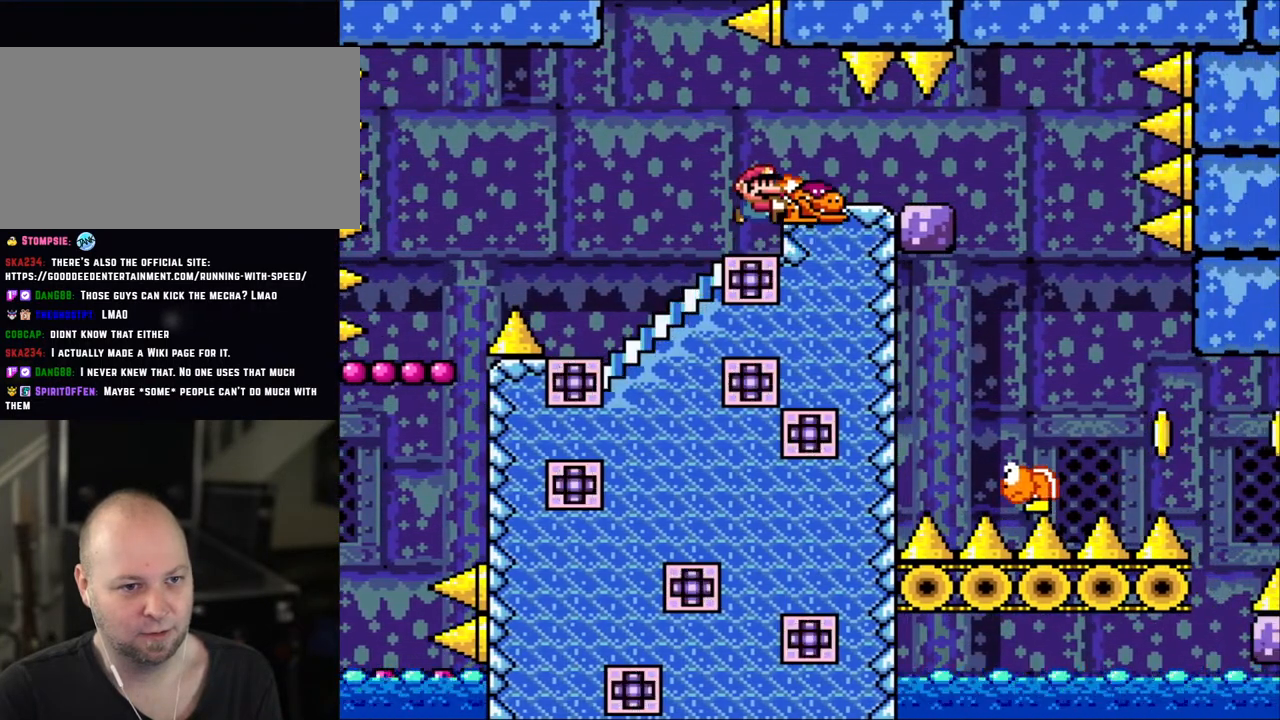
{"buttons": ["Y", "DPAD_RIGHT"], "events": [[100, "B", "down"], [150, "B", "up"], [250, "DPAD_RIGHT", "down"]]}
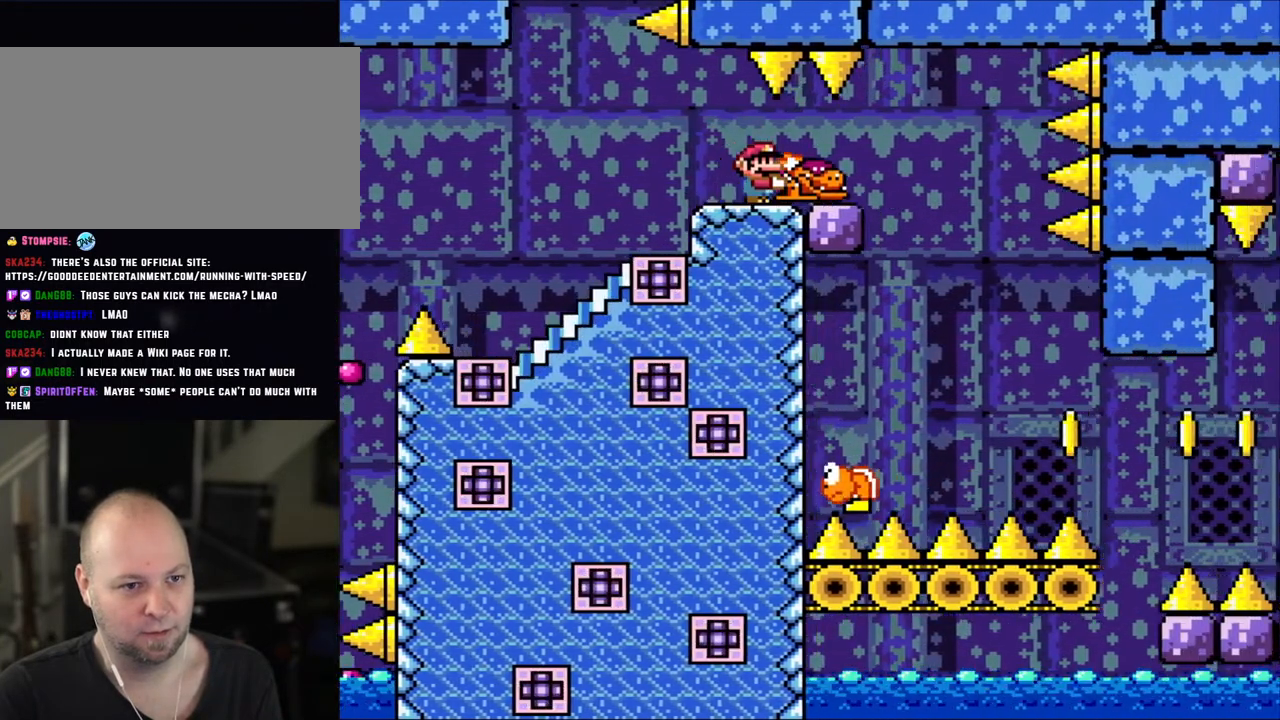
{"buttons": ["DPAD_DOWN"], "events": [[183, "DPAD_LEFT", "down"], [183, "DPAD_RIGHT", "up"], [300, "DPAD_LEFT", "up"], [300, "DPAD_UP", "down"], [350, "DPAD_RIGHT", "down"], [350, "DPAD_UP", "up"], [450, "DPAD_DOWN", "down"], [450, "DPAD_RIGHT", "up"], [500, "Y", "up"]]}
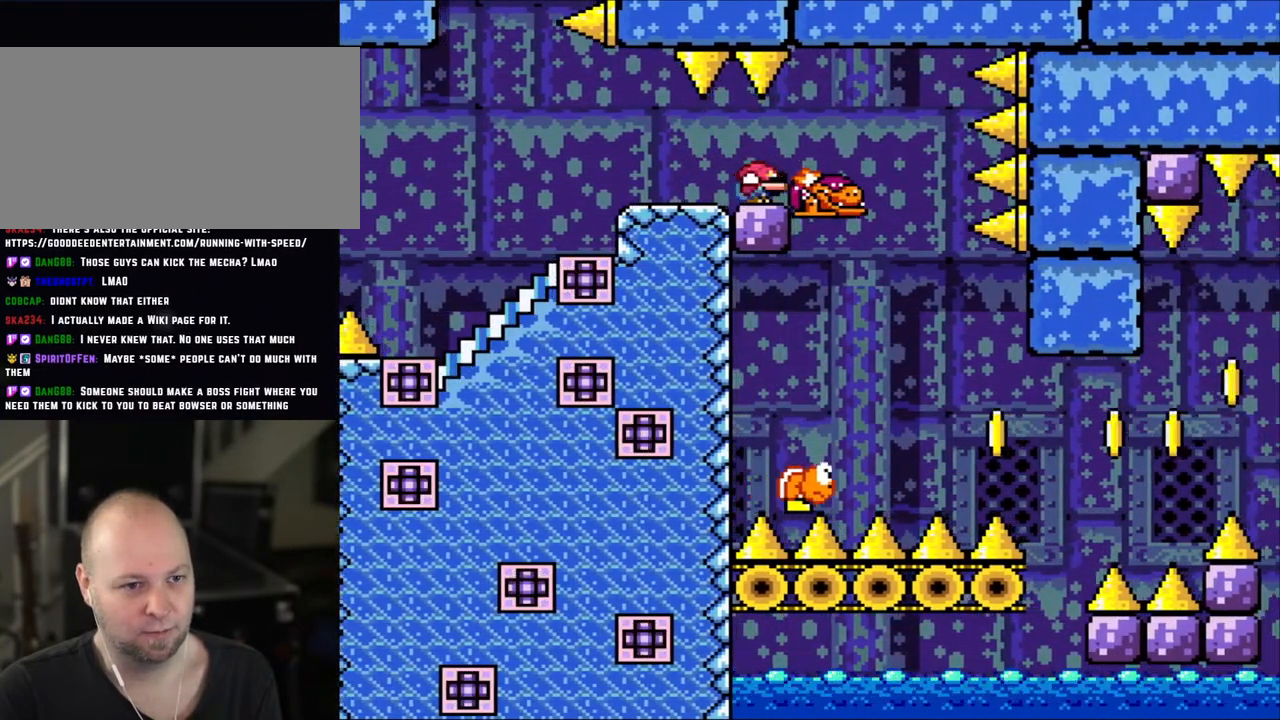
{"buttons": ["Y"], "events": [[150, "DPAD_DOWN", "up"], [200, "Y", "down"]]}
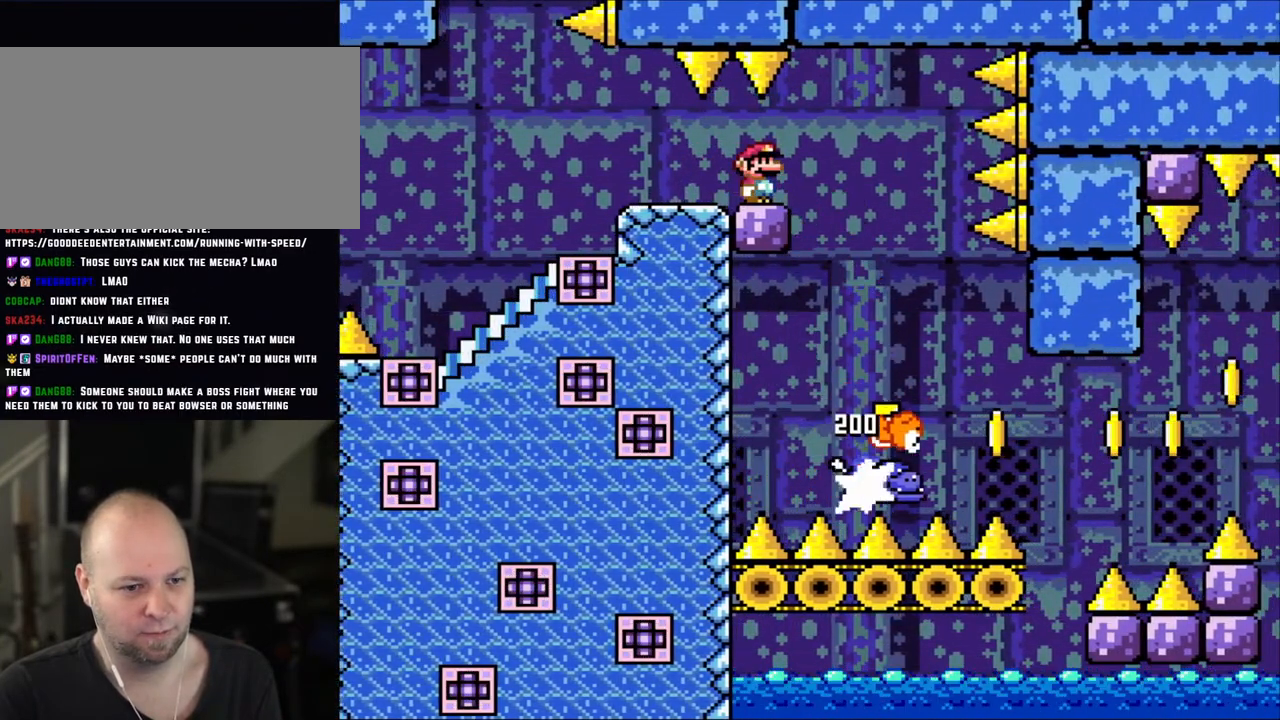
{"buttons": ["Y"], "events": []}
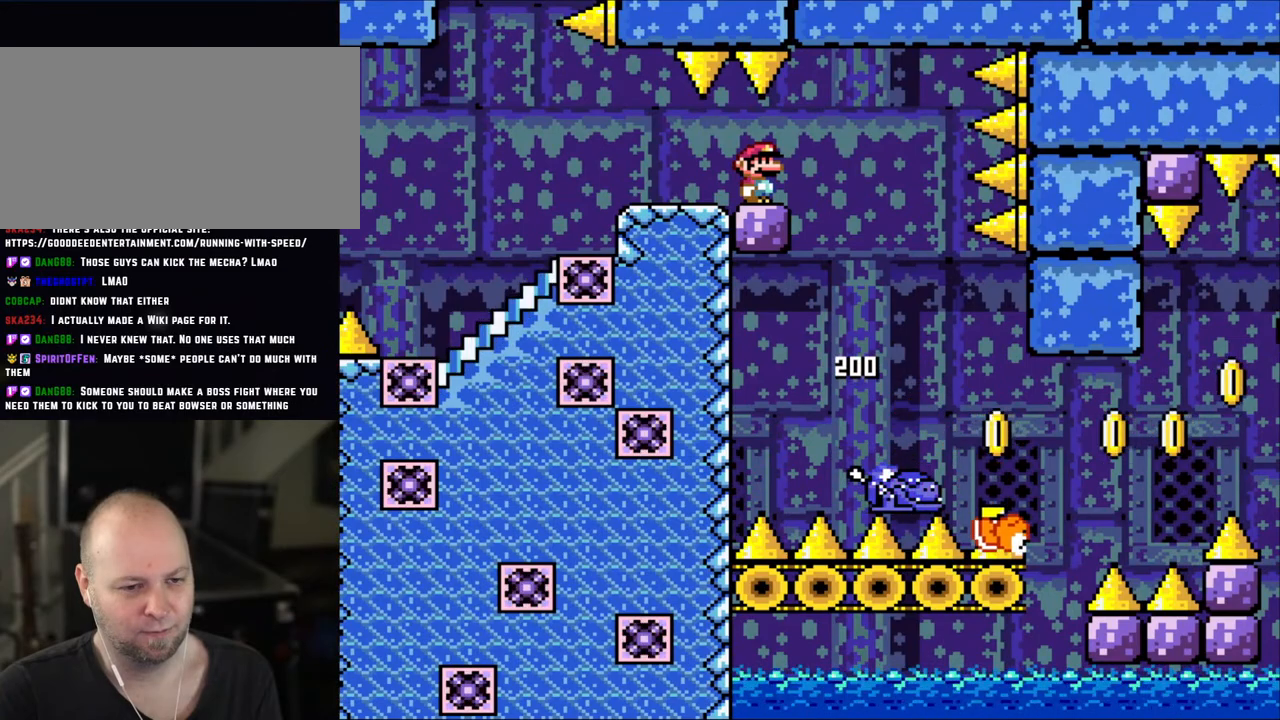
{"buttons": ["Y"], "events": []}
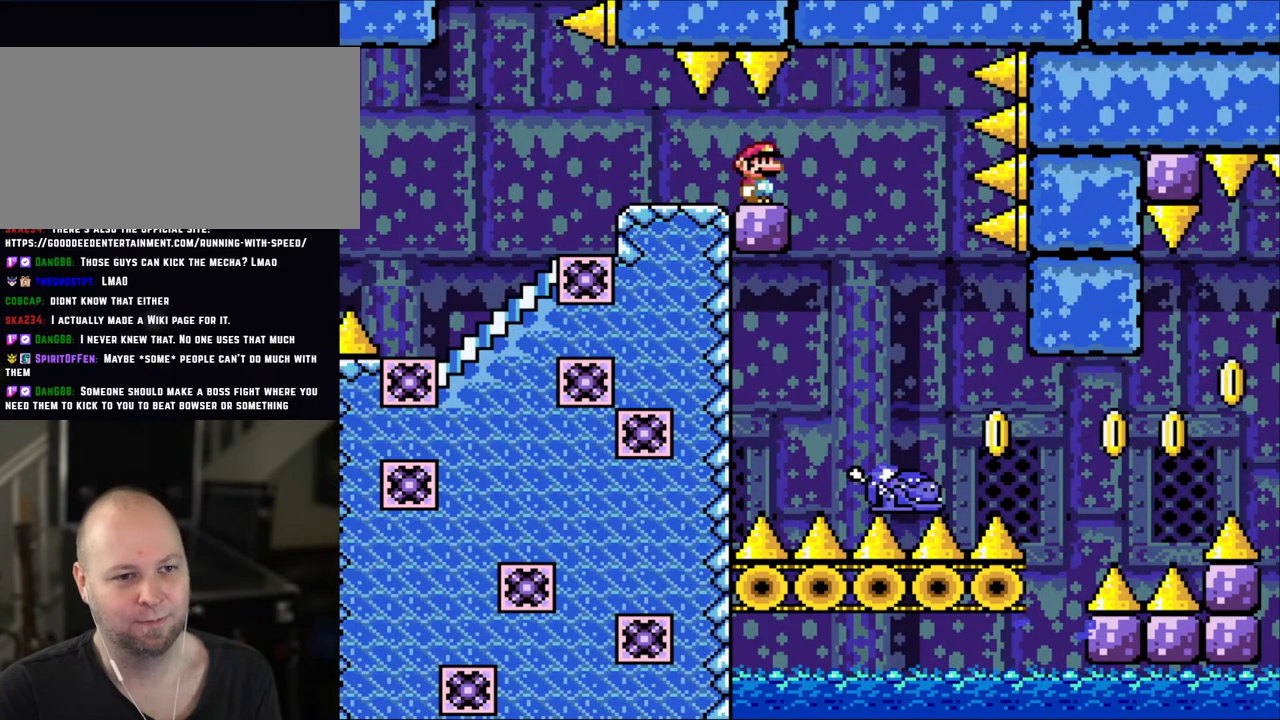
{"buttons": ["Y"], "events": []}
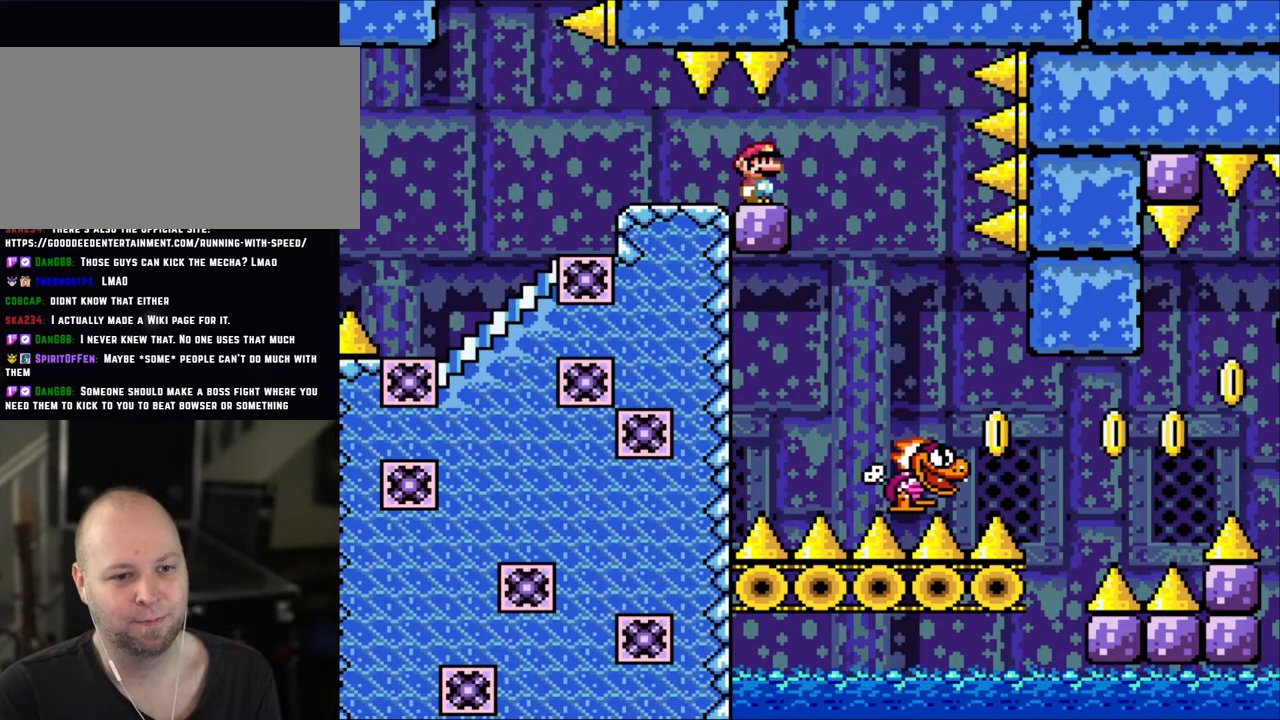
{"buttons": ["Y", "DPAD_RIGHT"], "events": [[250, "DPAD_RIGHT", "down"]]}
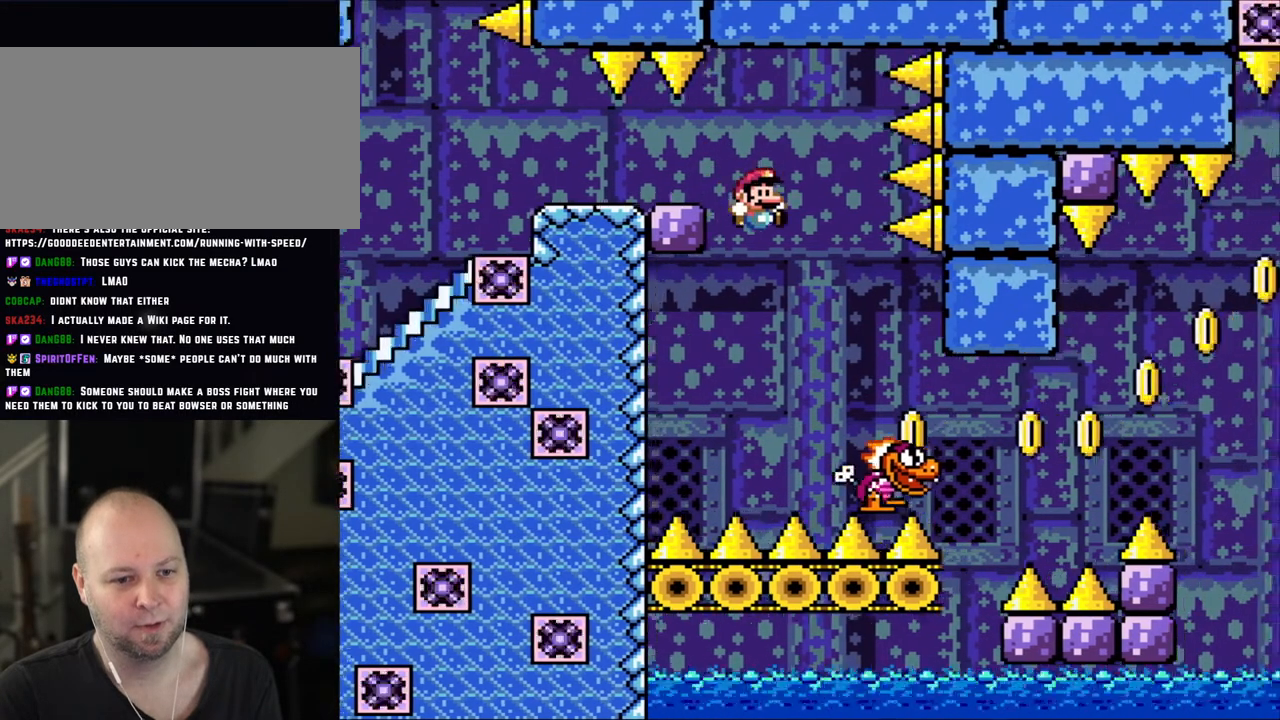
{"buttons": ["B", "Y", "DPAD_RIGHT"], "events": [[450, "B", "down"]]}
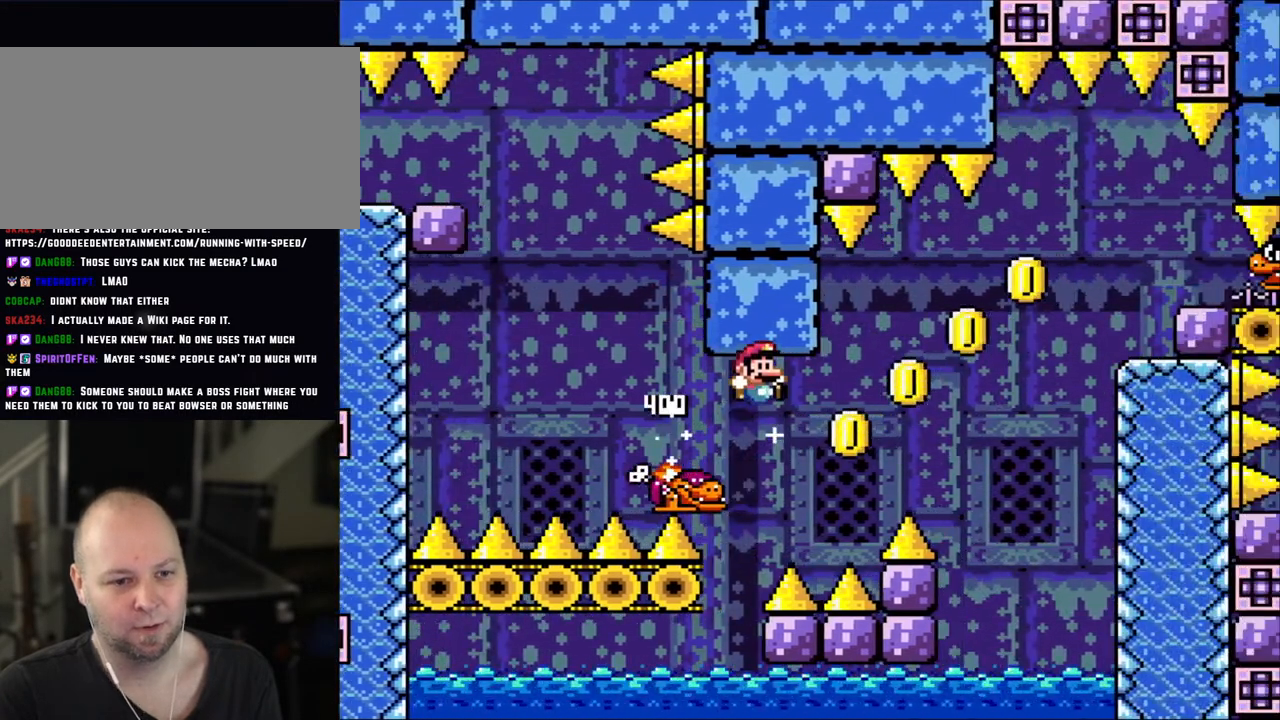
{"buttons": ["B", "Y", "DPAD_RIGHT"], "events": []}
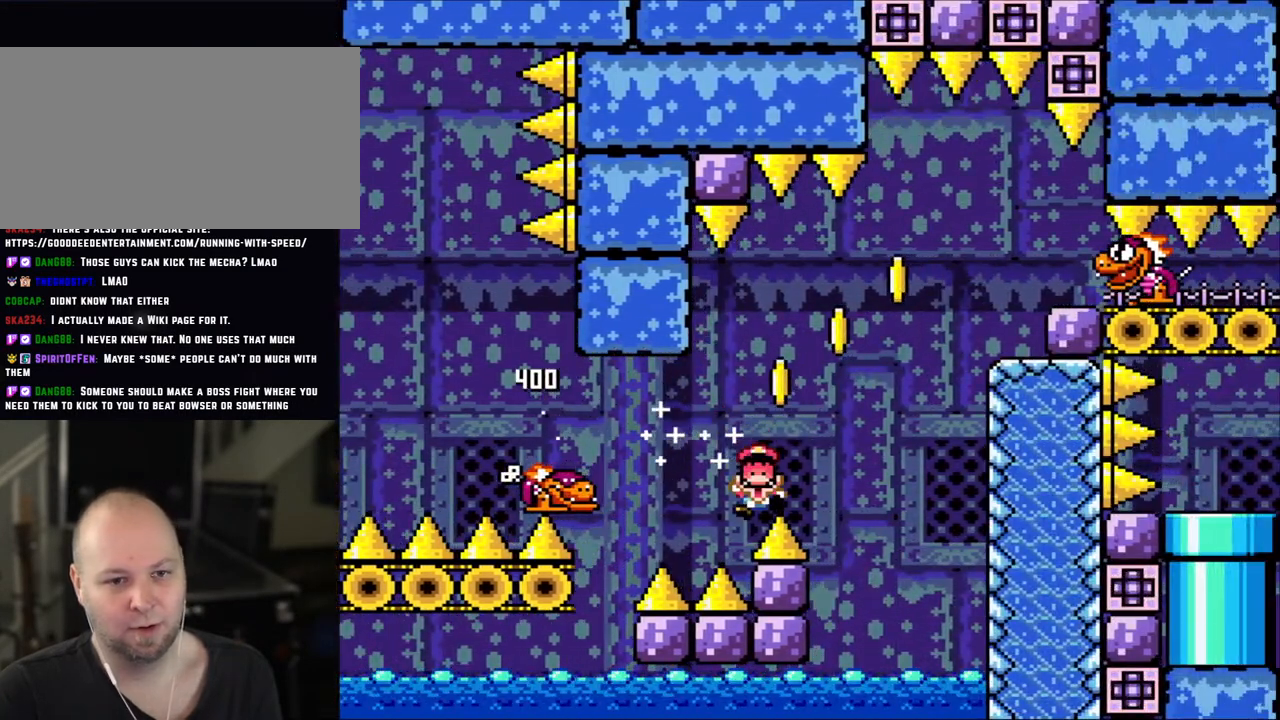
{"buttons": [], "events": [[33, "B", "up"], [50, "Y", "up"], [100, "DPAD_RIGHT", "up"]]}
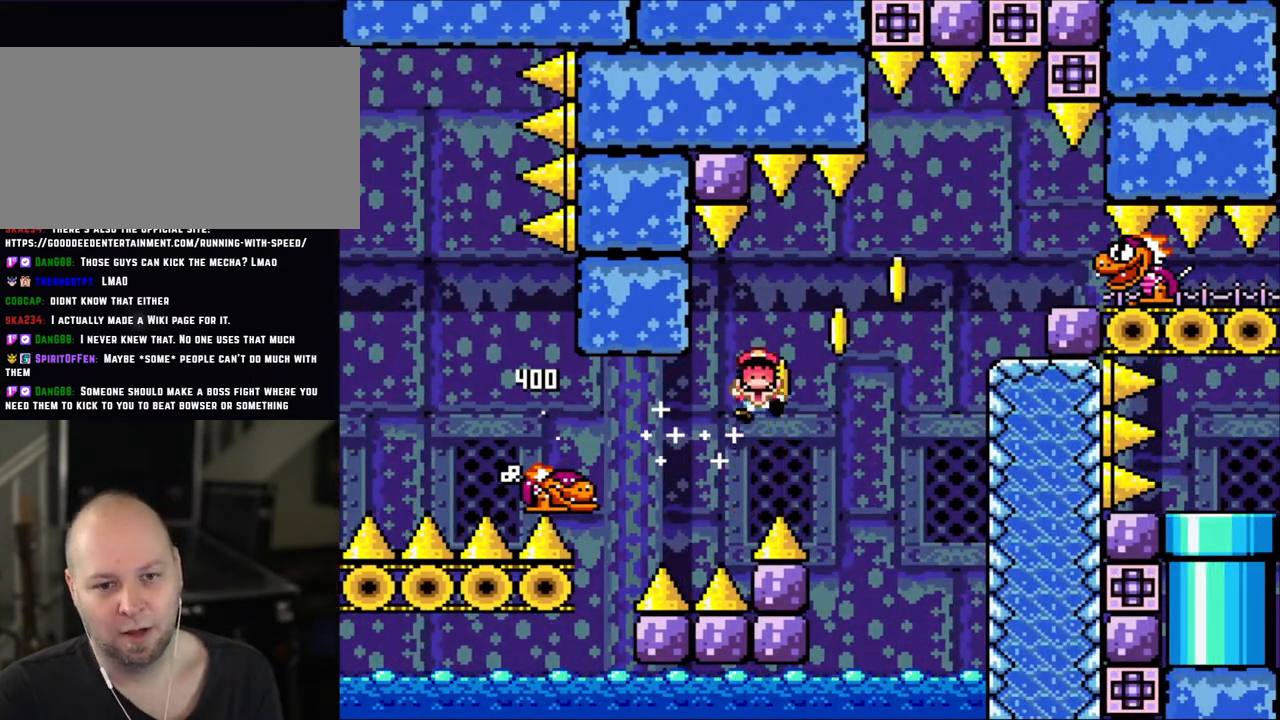
{"buttons": [], "events": []}
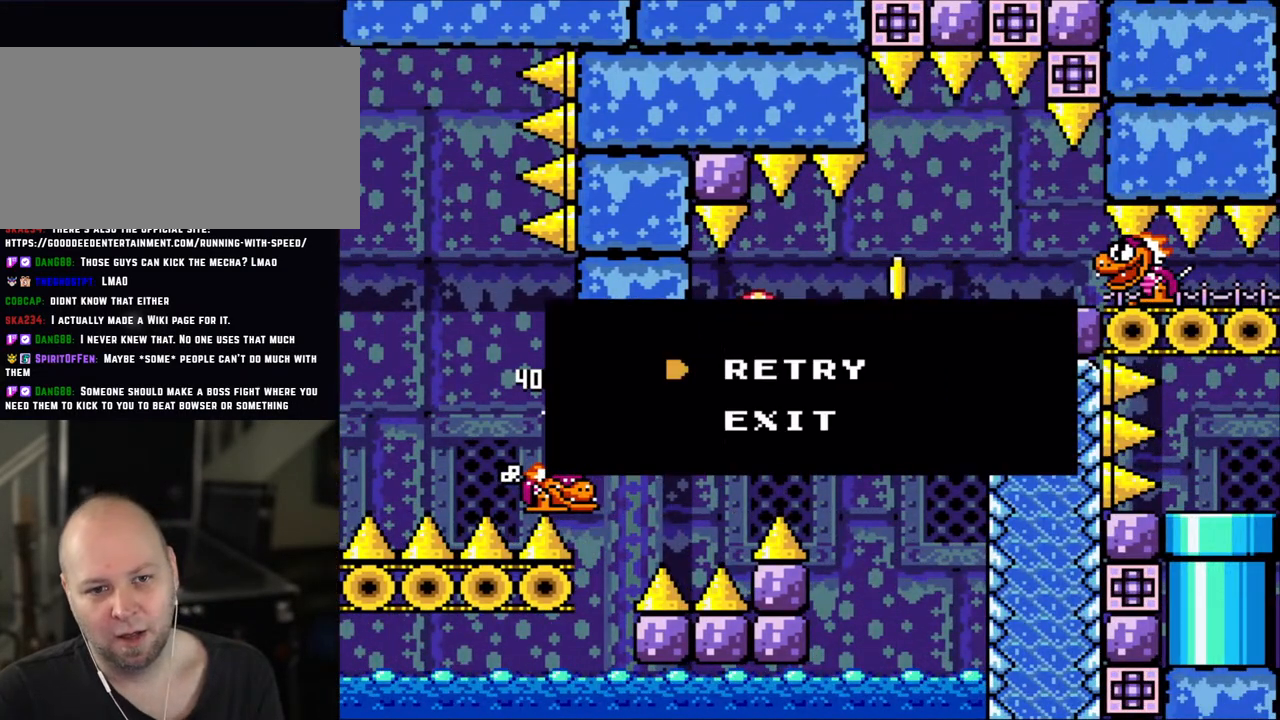
{"buttons": [], "events": []}
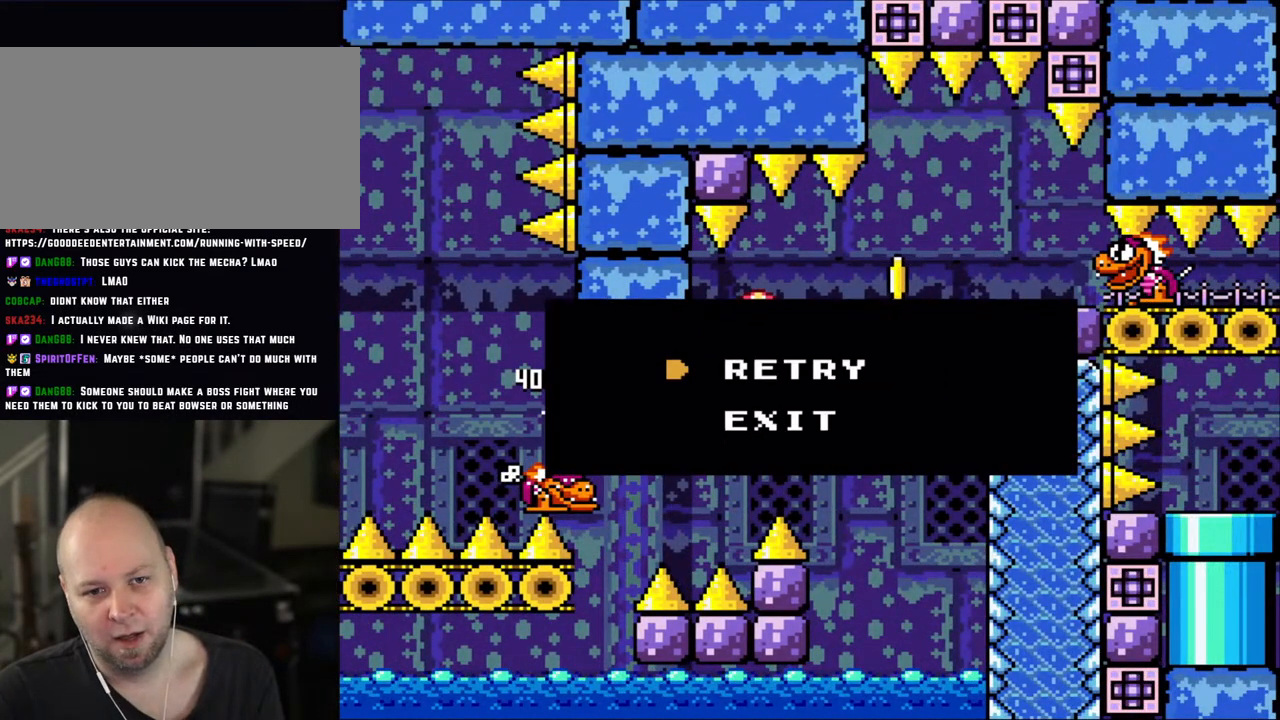
{"buttons": [], "events": []}
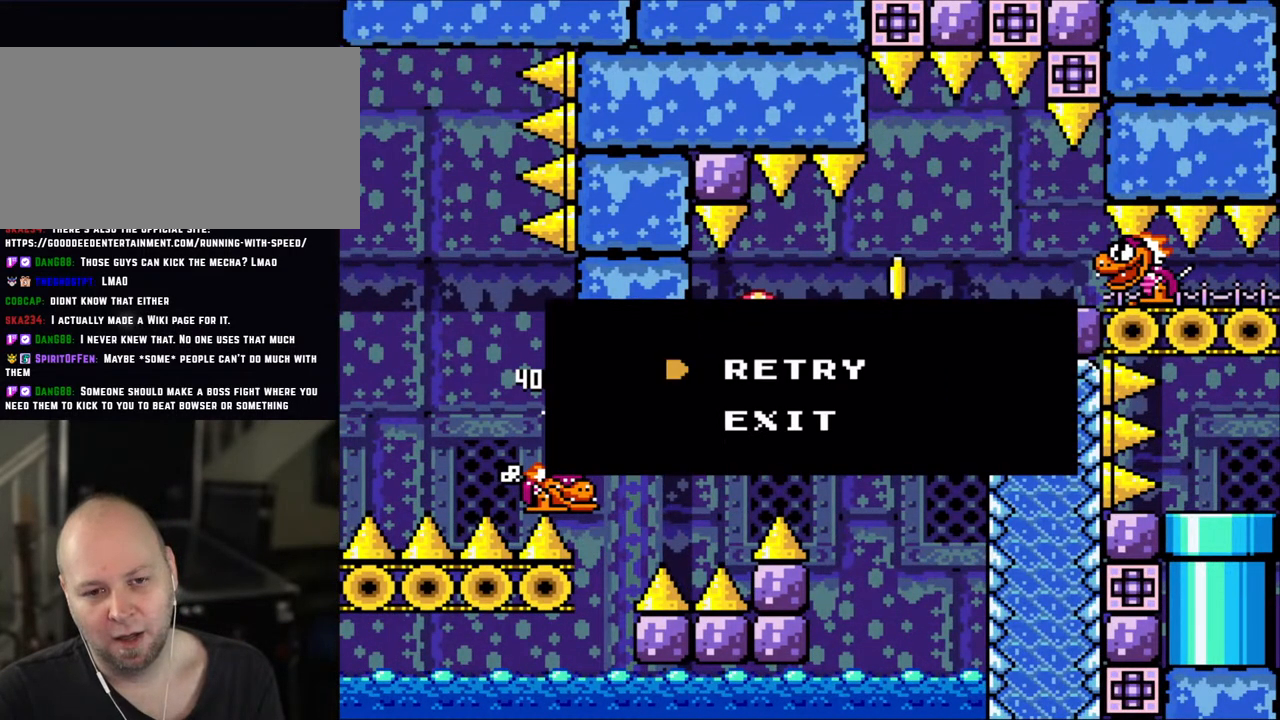
{"buttons": [], "events": []}
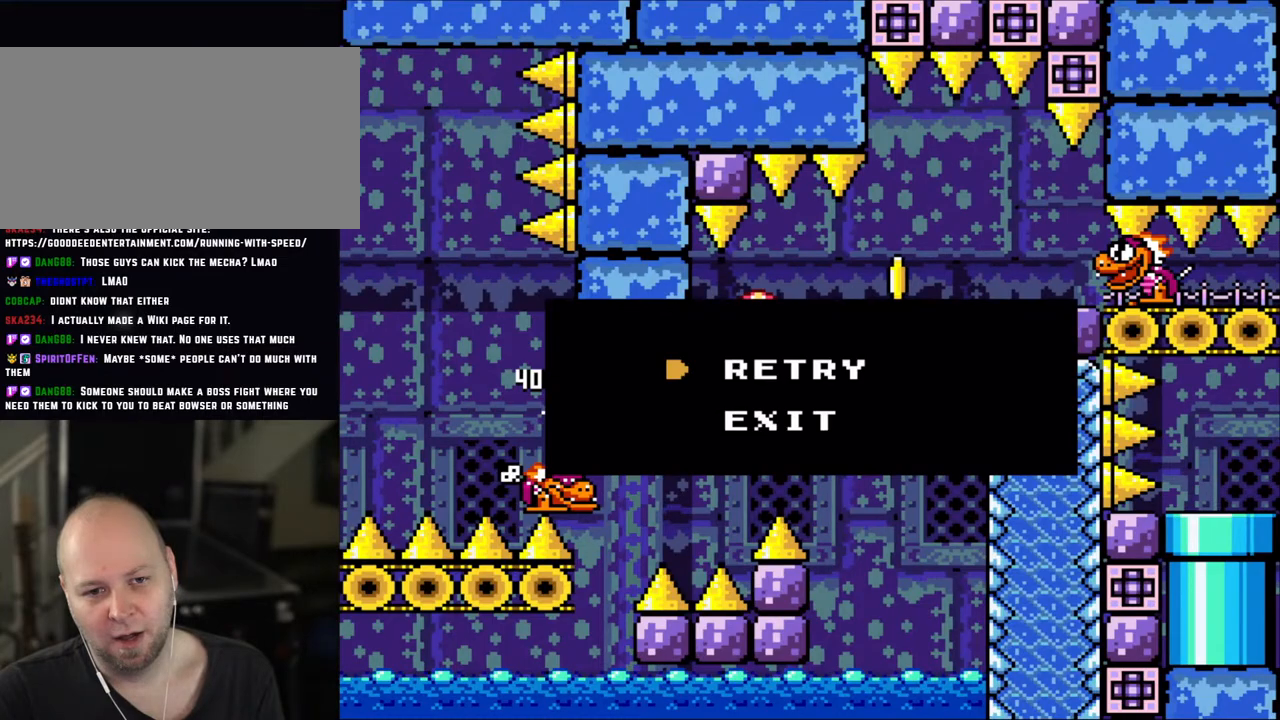
{"buttons": [], "events": []}
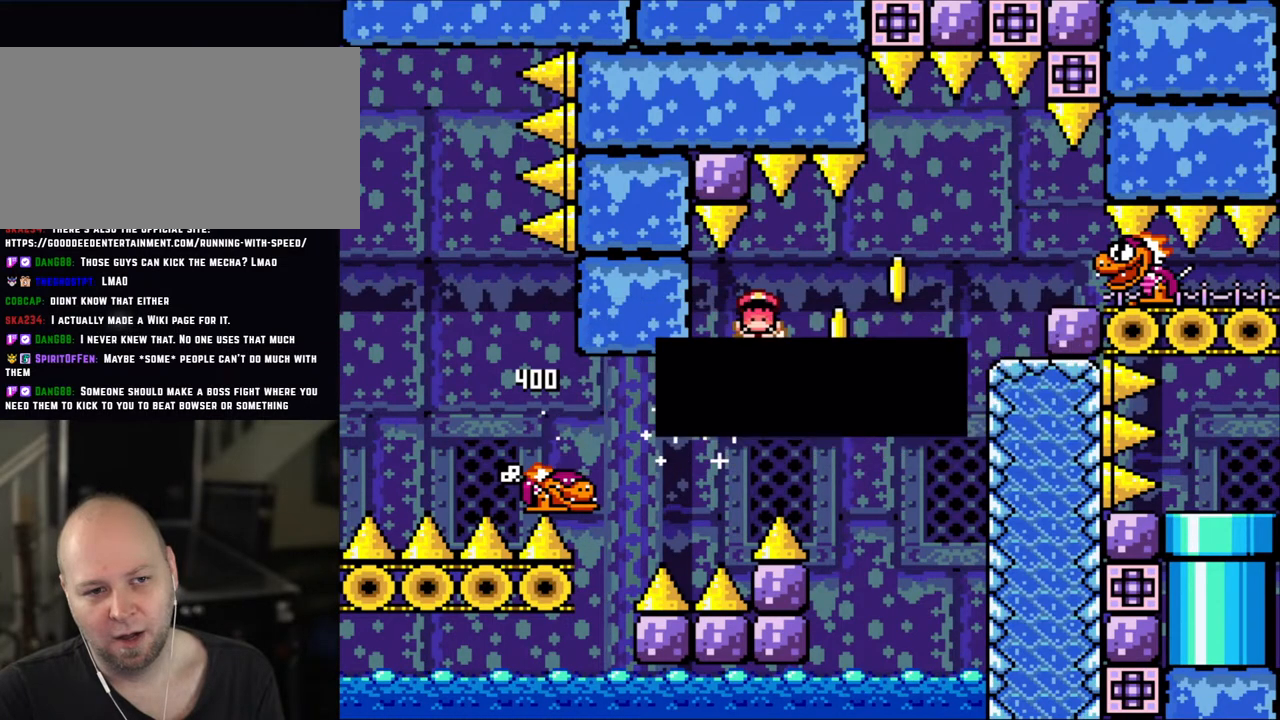
{"buttons": [], "events": [[83, "B", "down"], [200, "B", "up"]]}
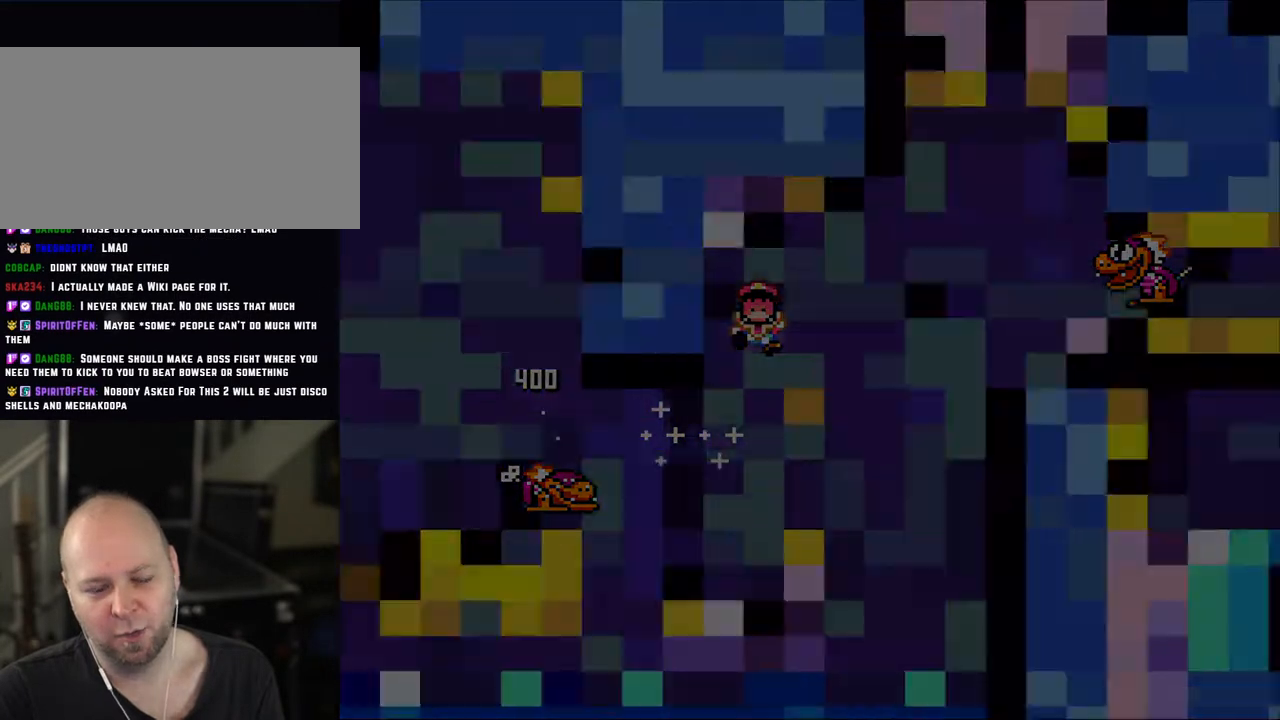
{"buttons": ["Y"], "events": [[300, "Y", "down"]]}
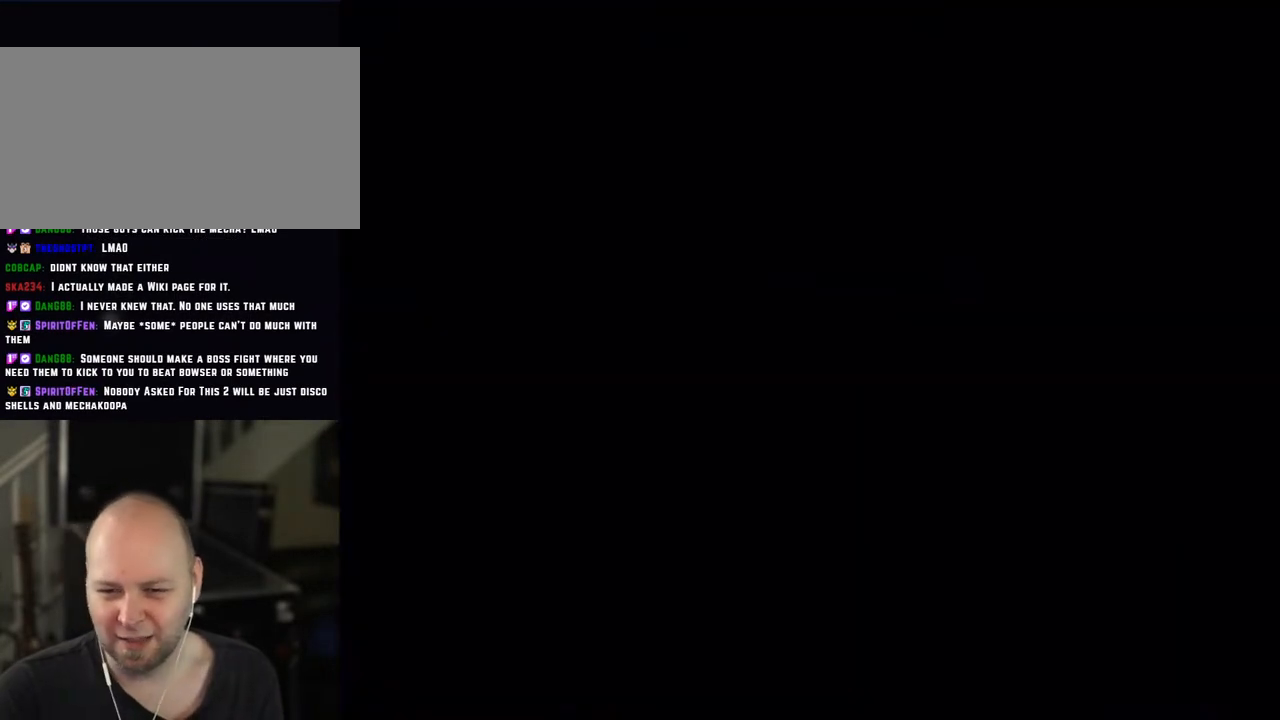
{"buttons": ["Y"], "events": []}
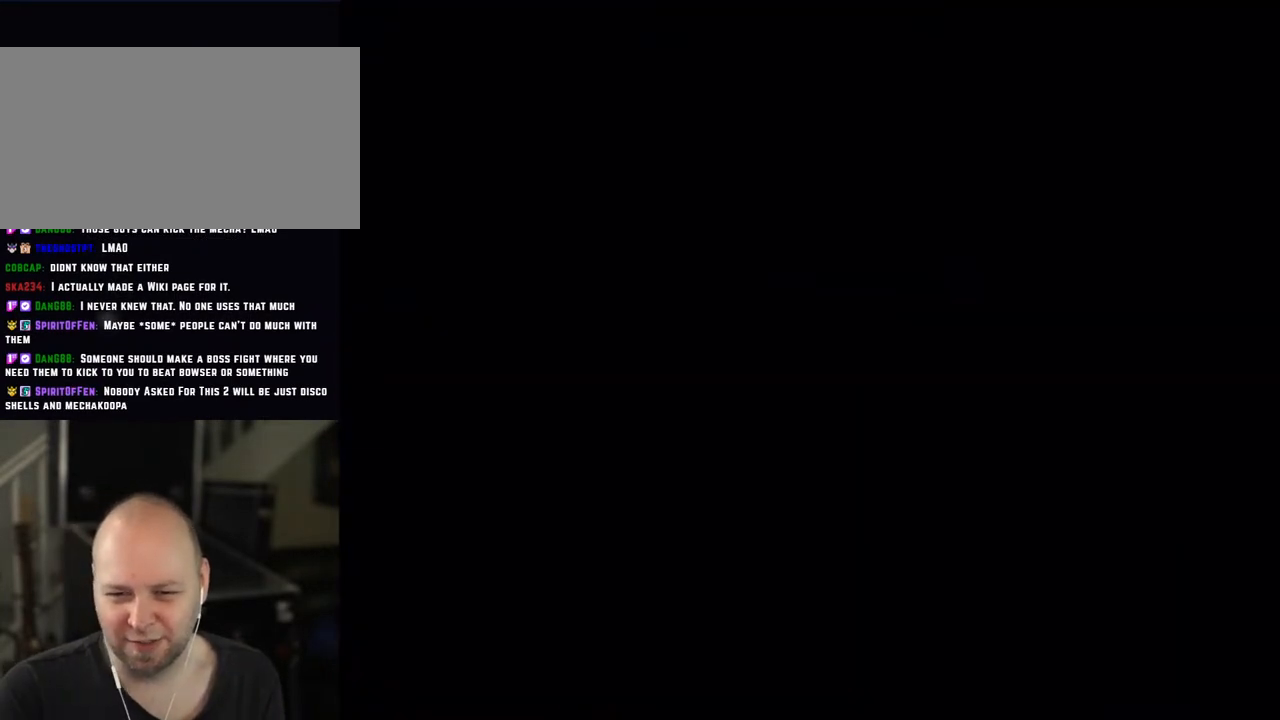
{"buttons": ["Y"], "events": []}